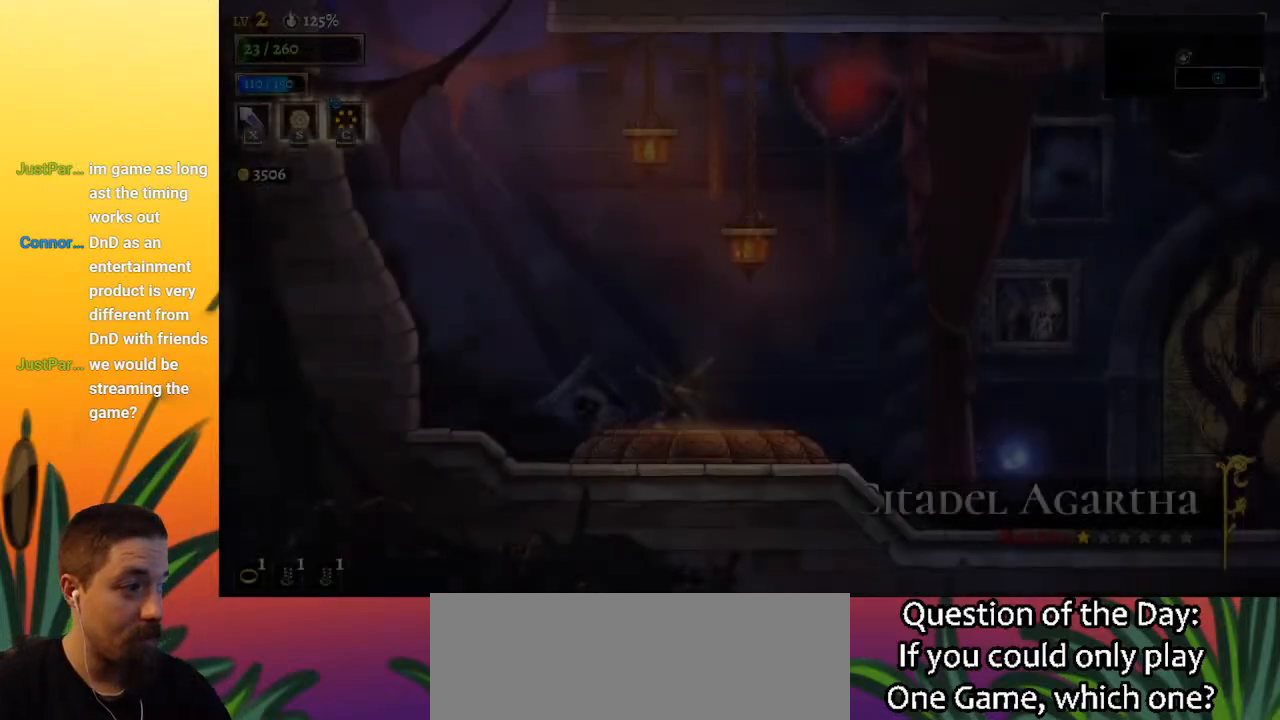
Gameplay with keyboard; each line is a JSON object with the keys held at the frame after it. "events" lists presses ("down") and releases ("up") of "a", "c", "d", "down", "left", "right", "s", "up", "x" and "z" between this image and that frame as [ms after this image, input, new state], when the widget could be followed in between. No other keys are recorded. Mouse input is not recorded.
{"keys": ["right"], "events": [[250, "right", "down"]]}
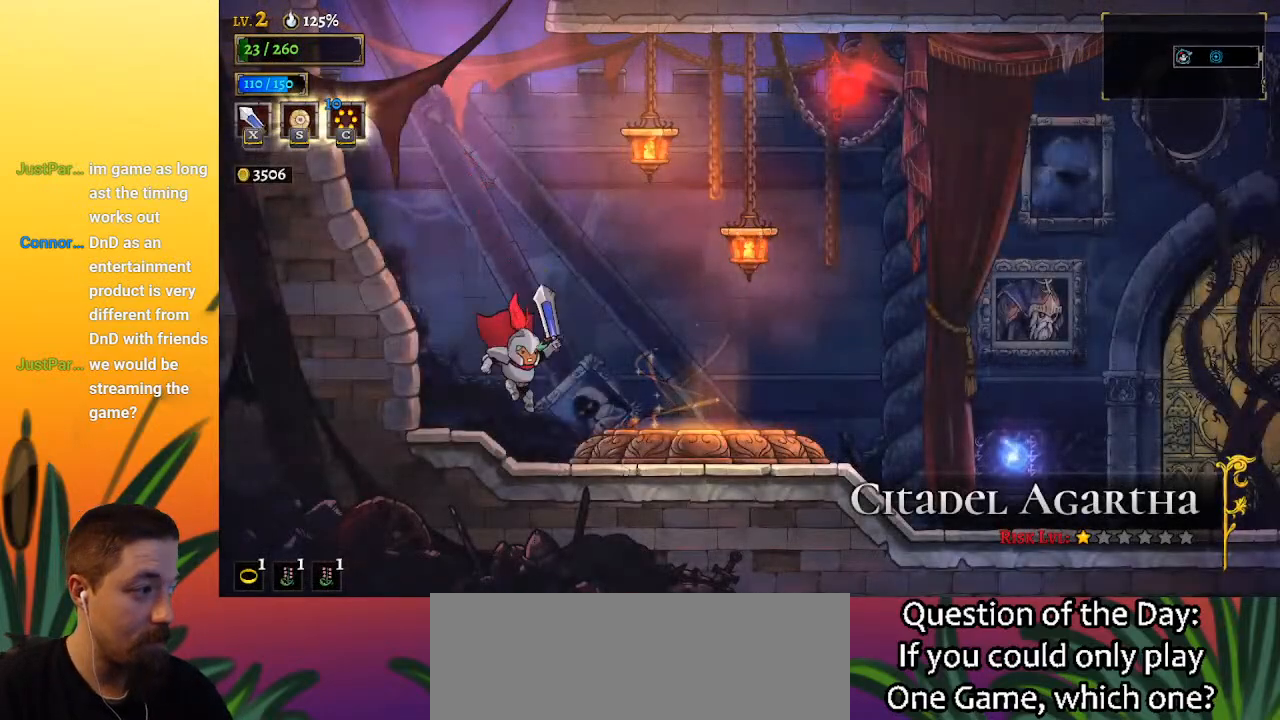
{"keys": [], "events": [[400, "up", "down"], [450, "right", "up"], [483, "up", "up"]]}
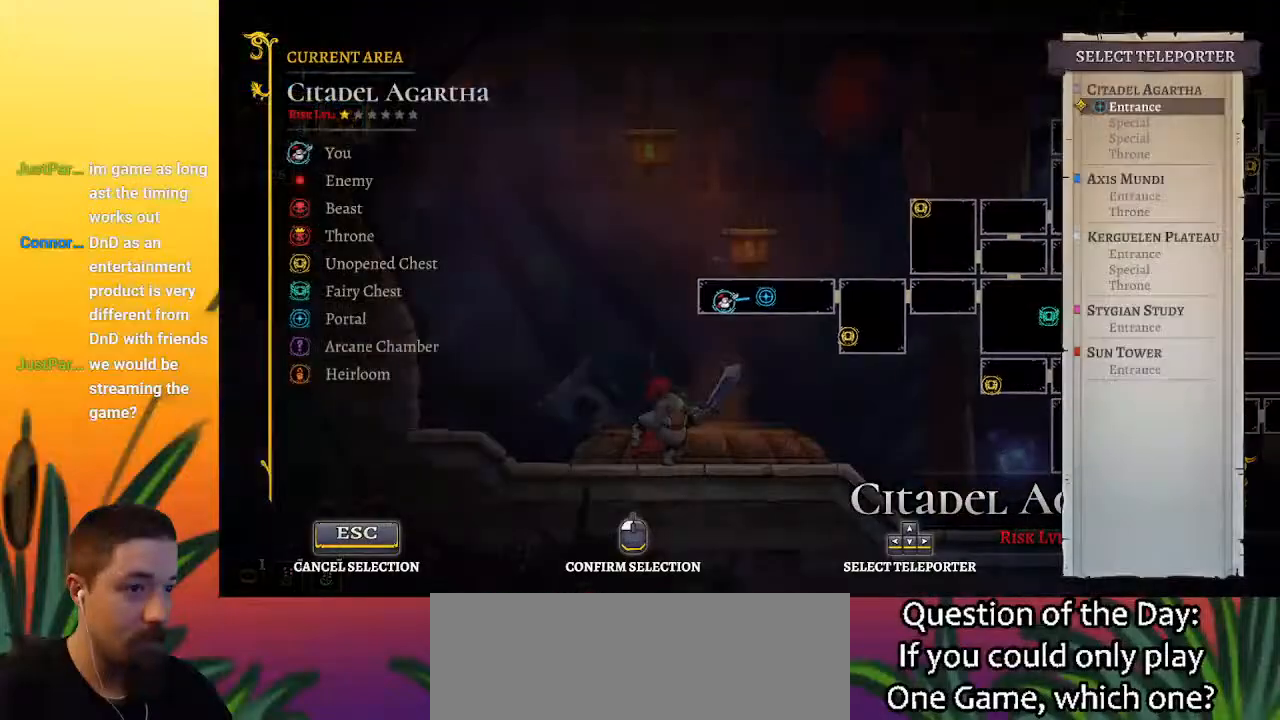
{"keys": ["up"], "events": [[133, "up", "down"], [233, "up", "up"], [417, "up", "down"]]}
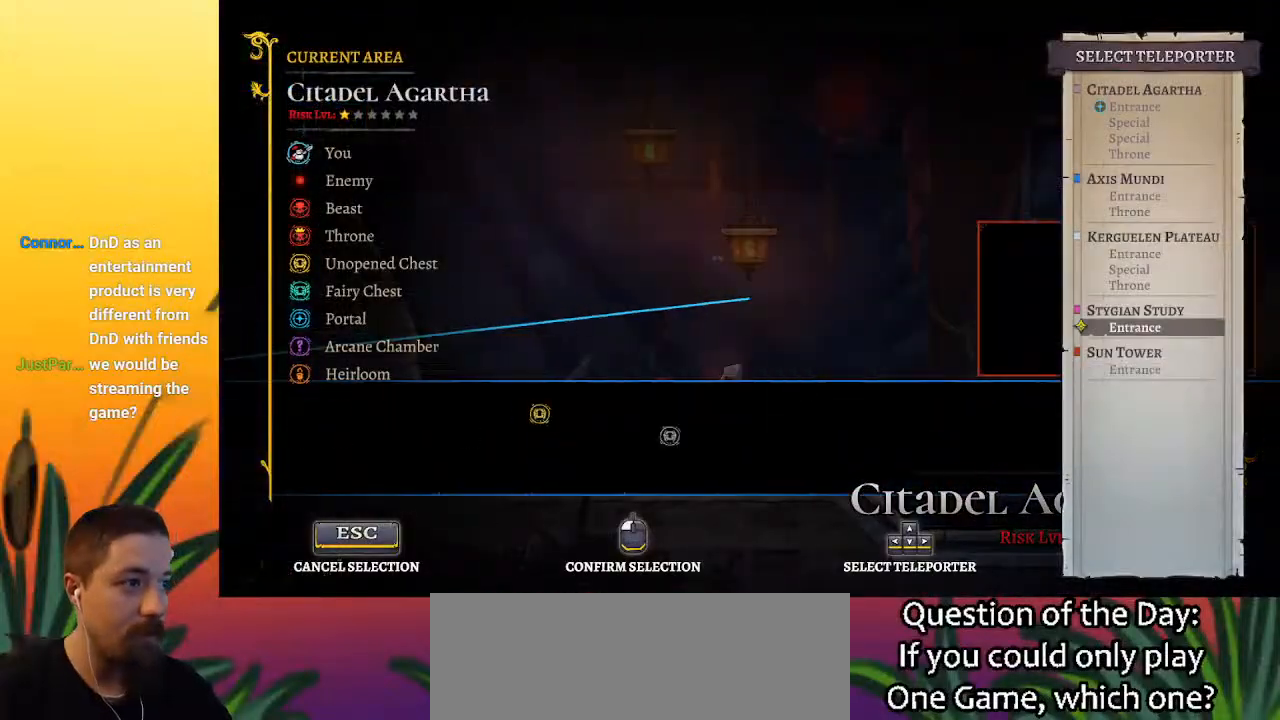
{"keys": [], "events": [[17, "up", "up"], [367, "up", "down"], [450, "up", "up"]]}
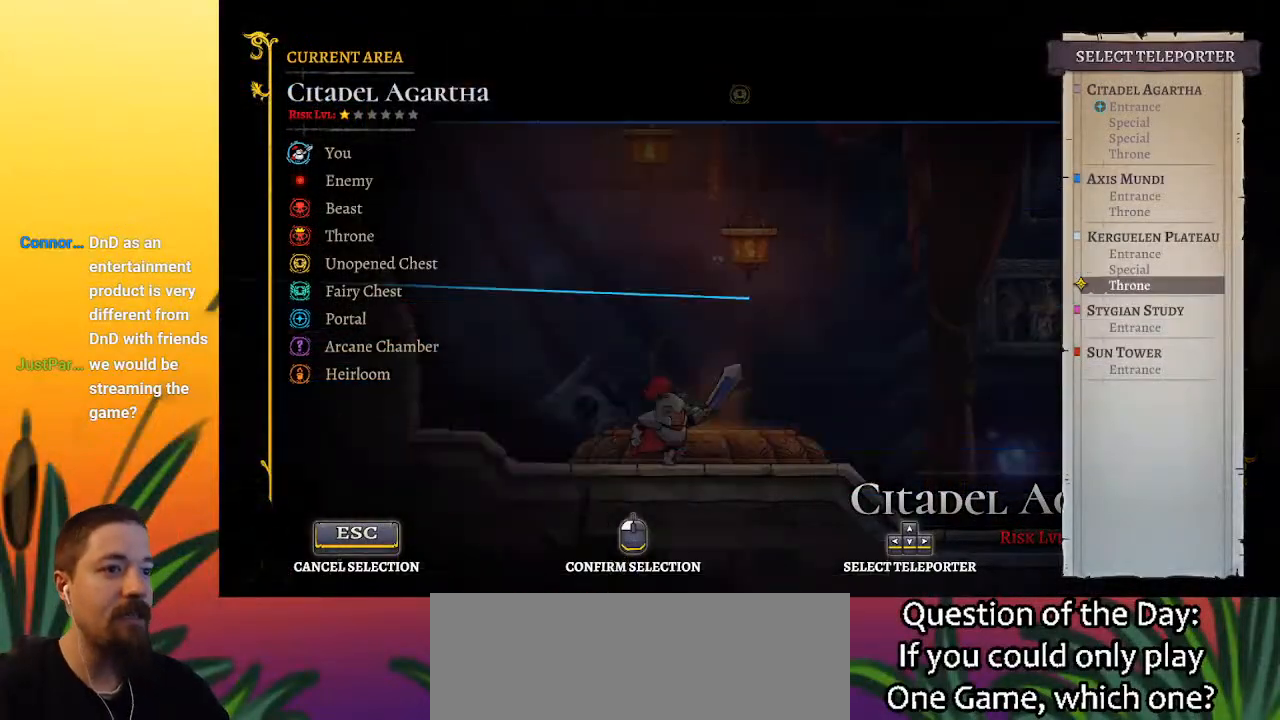
{"keys": [], "events": [[233, "down", "down"], [383, "down", "up"]]}
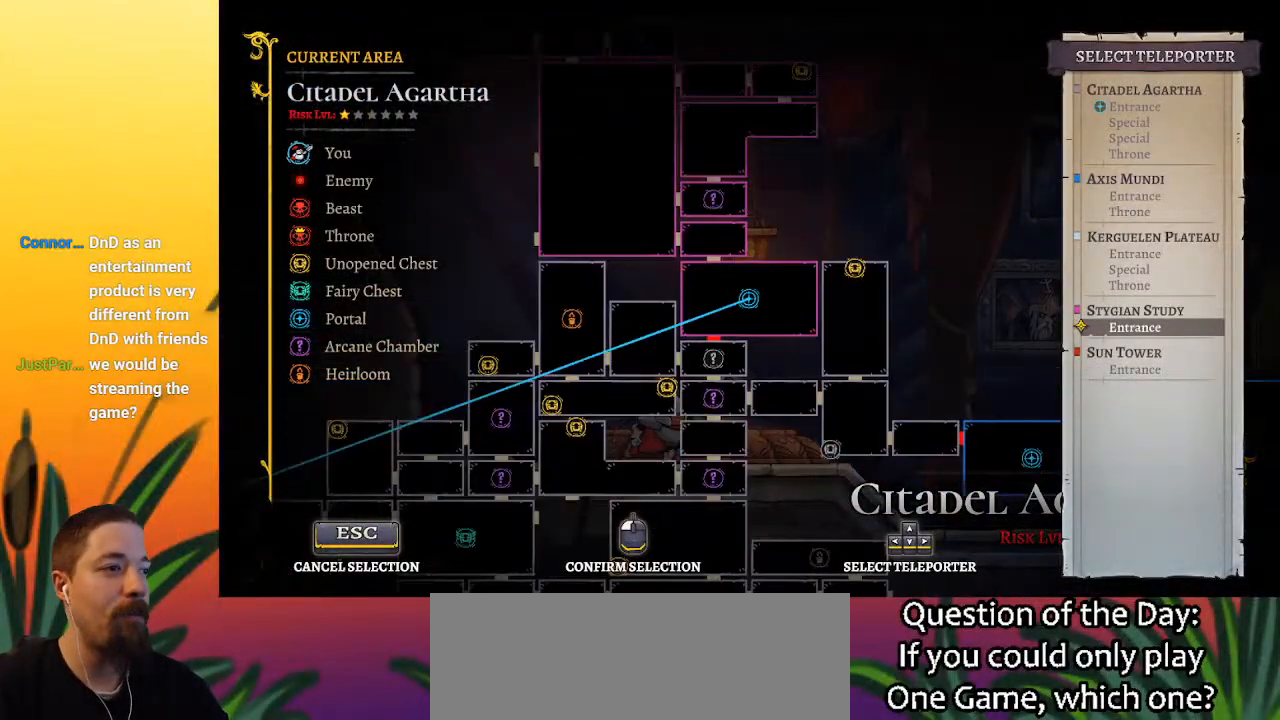
{"keys": [], "events": []}
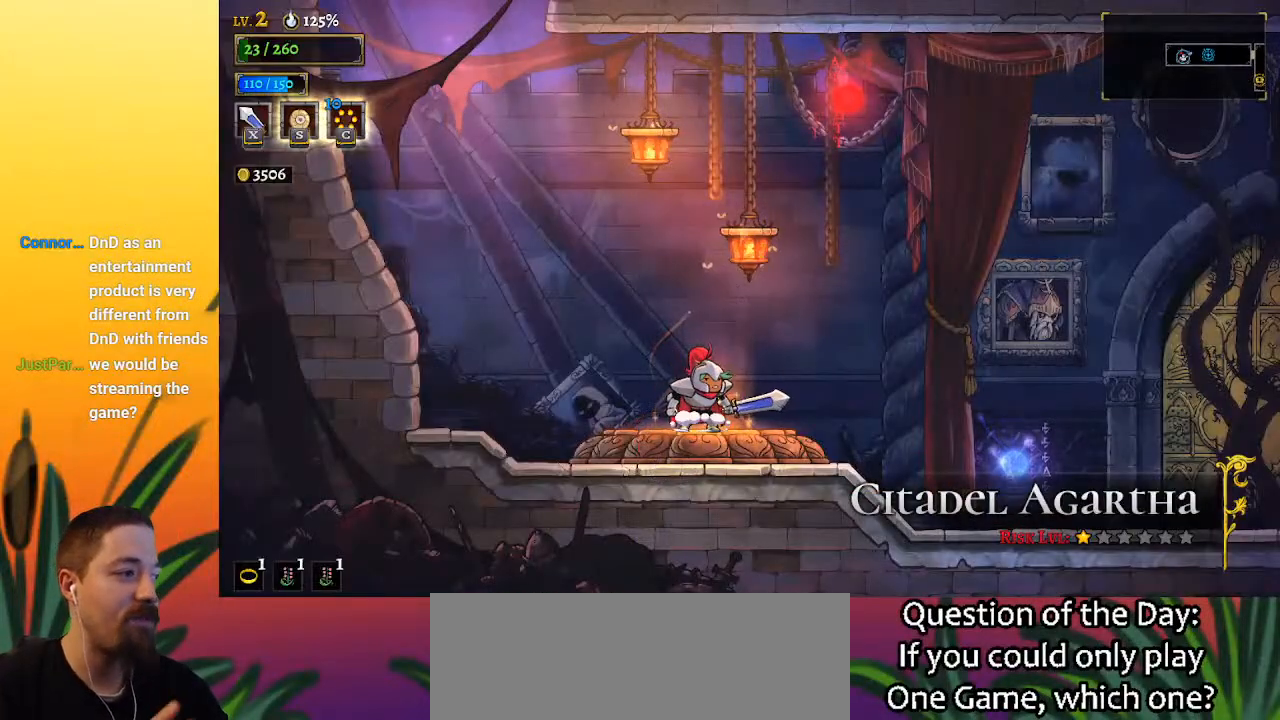
{"keys": [], "events": []}
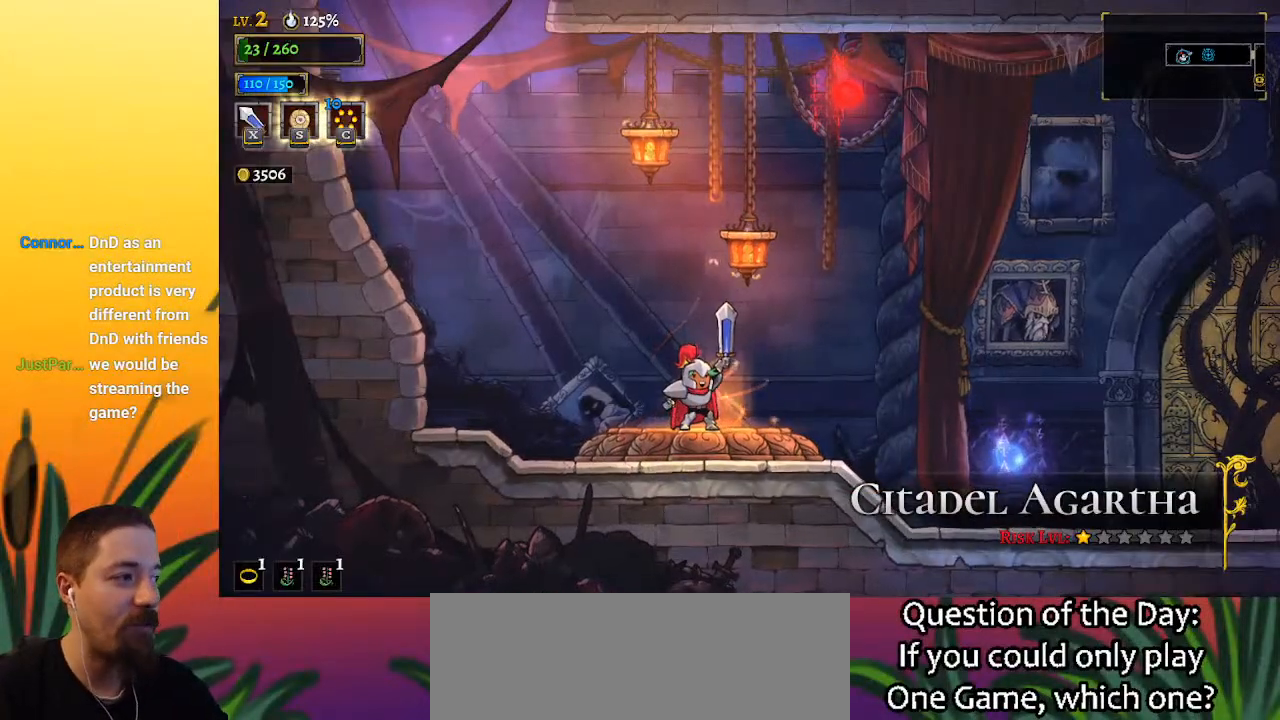
{"keys": [], "events": []}
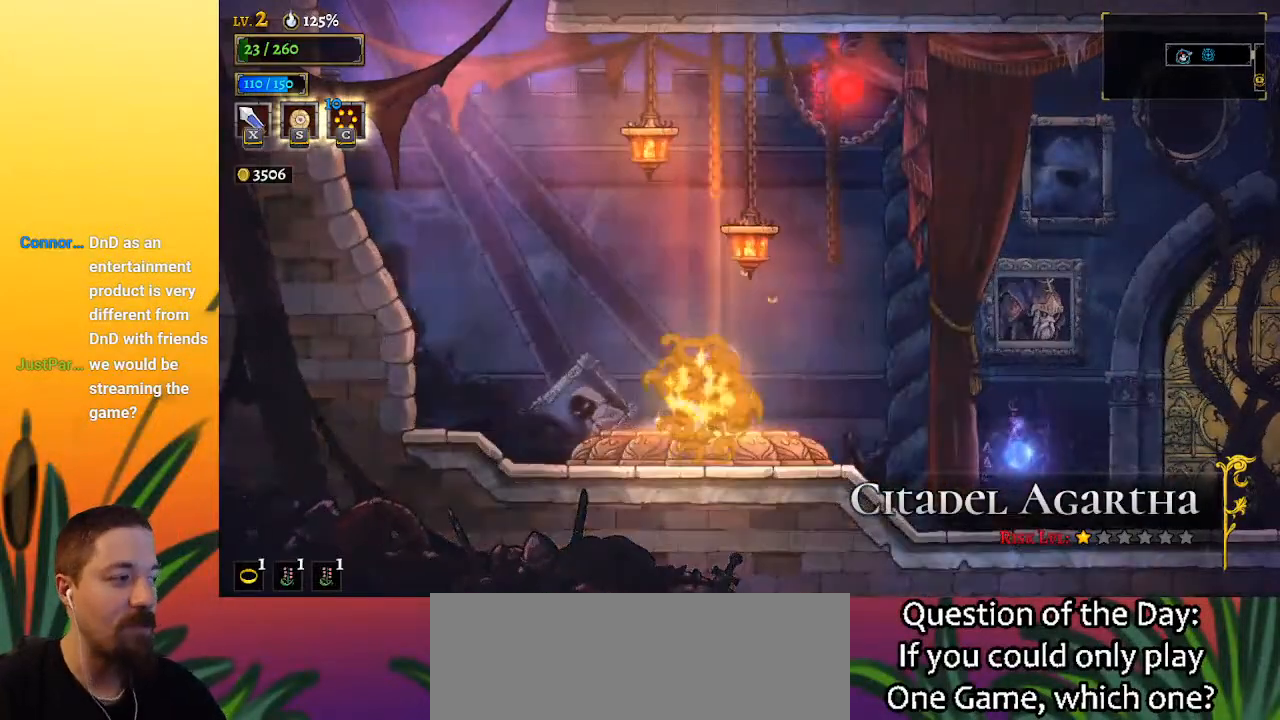
{"keys": [], "events": []}
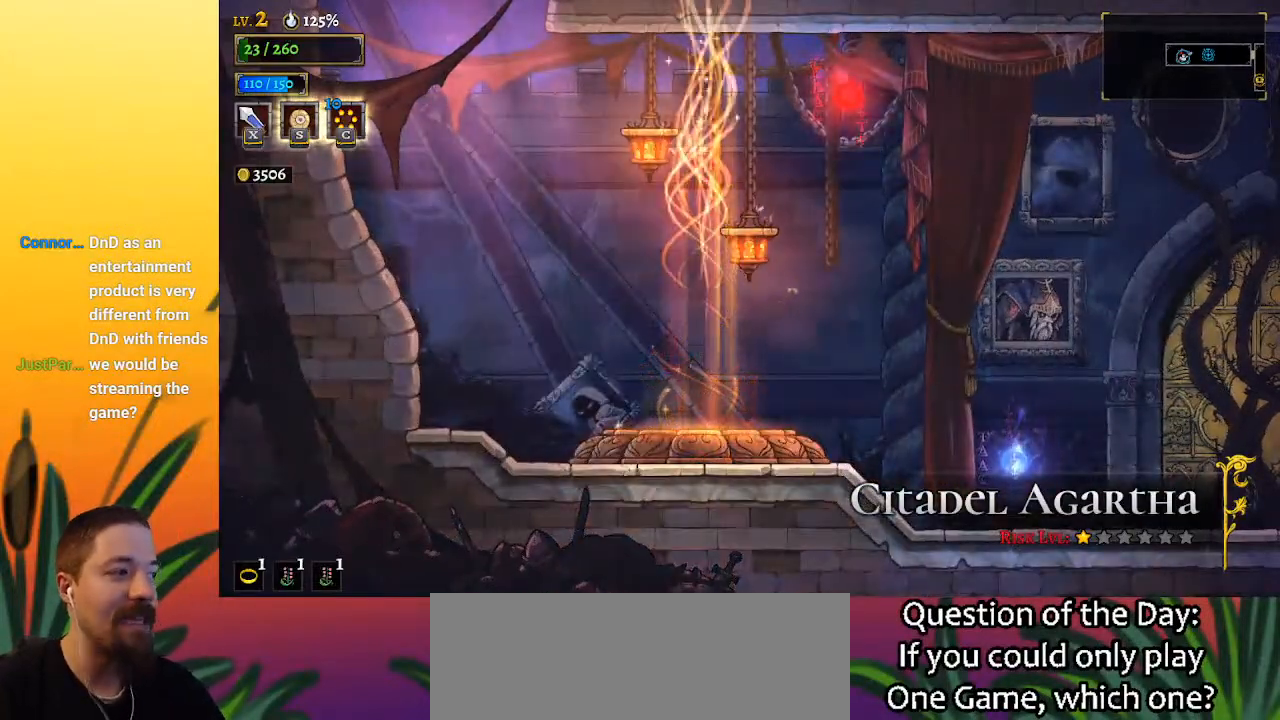
{"keys": [], "events": []}
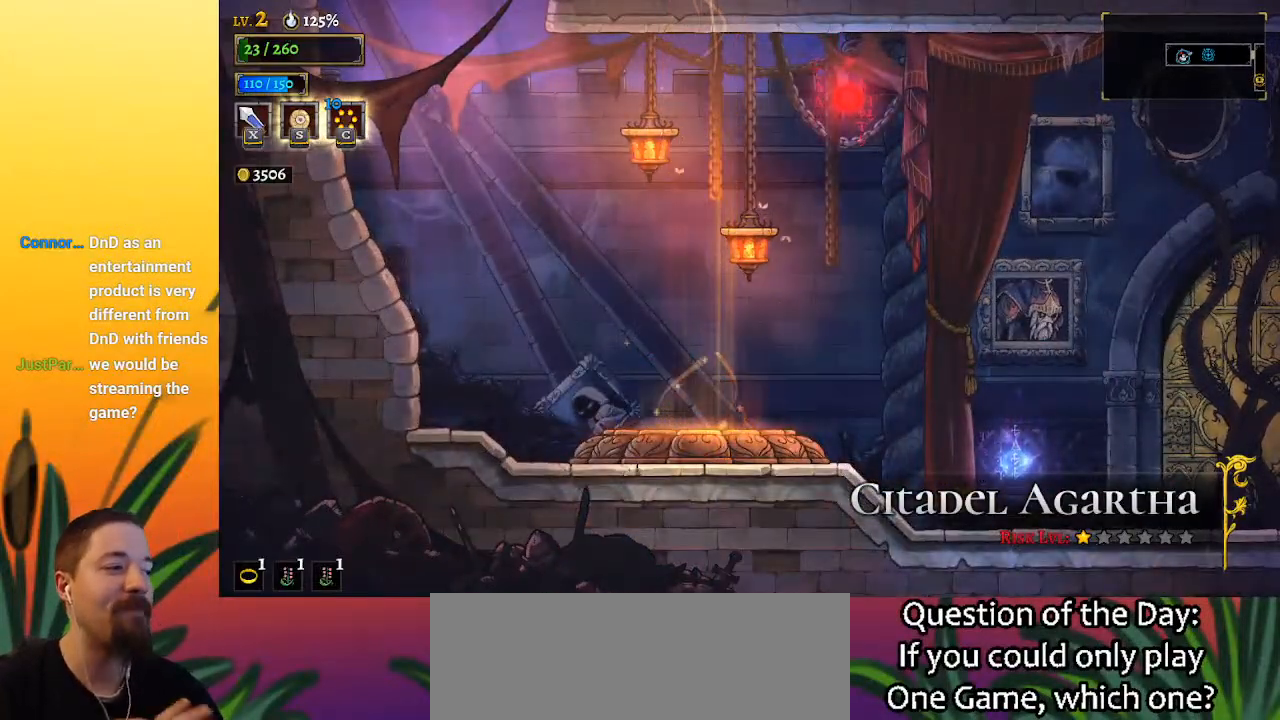
{"keys": [], "events": []}
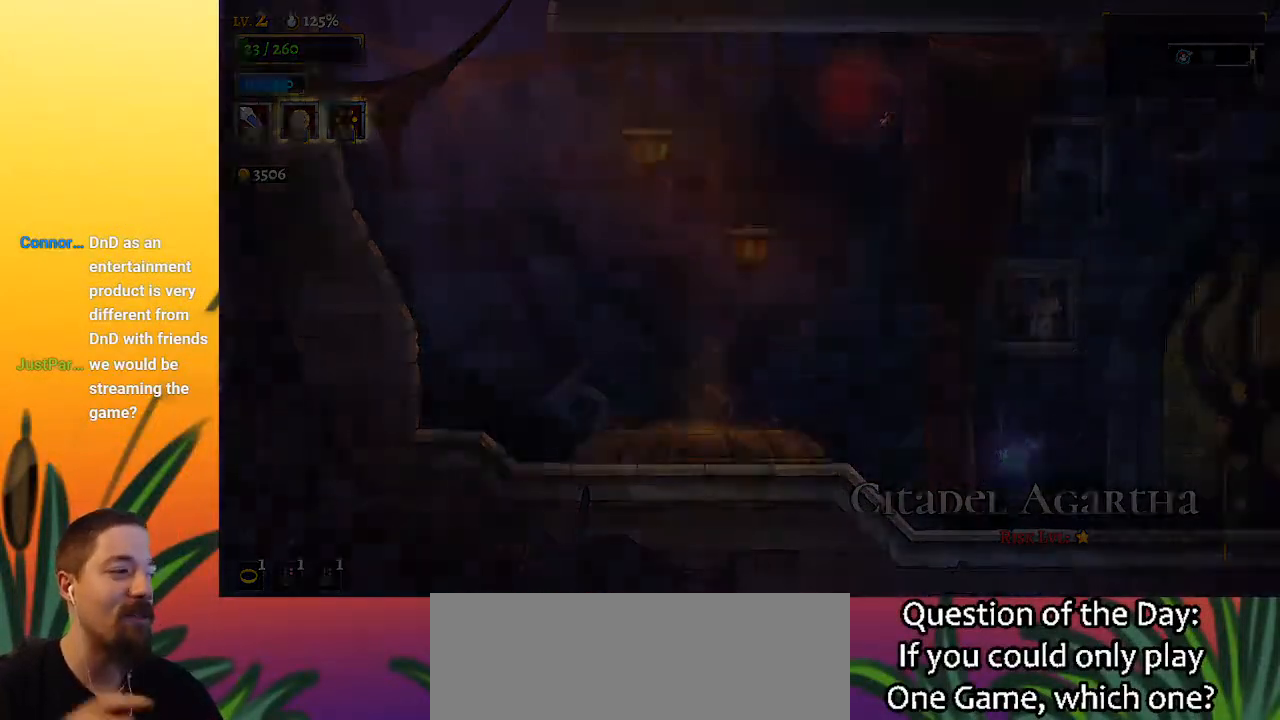
{"keys": [], "events": []}
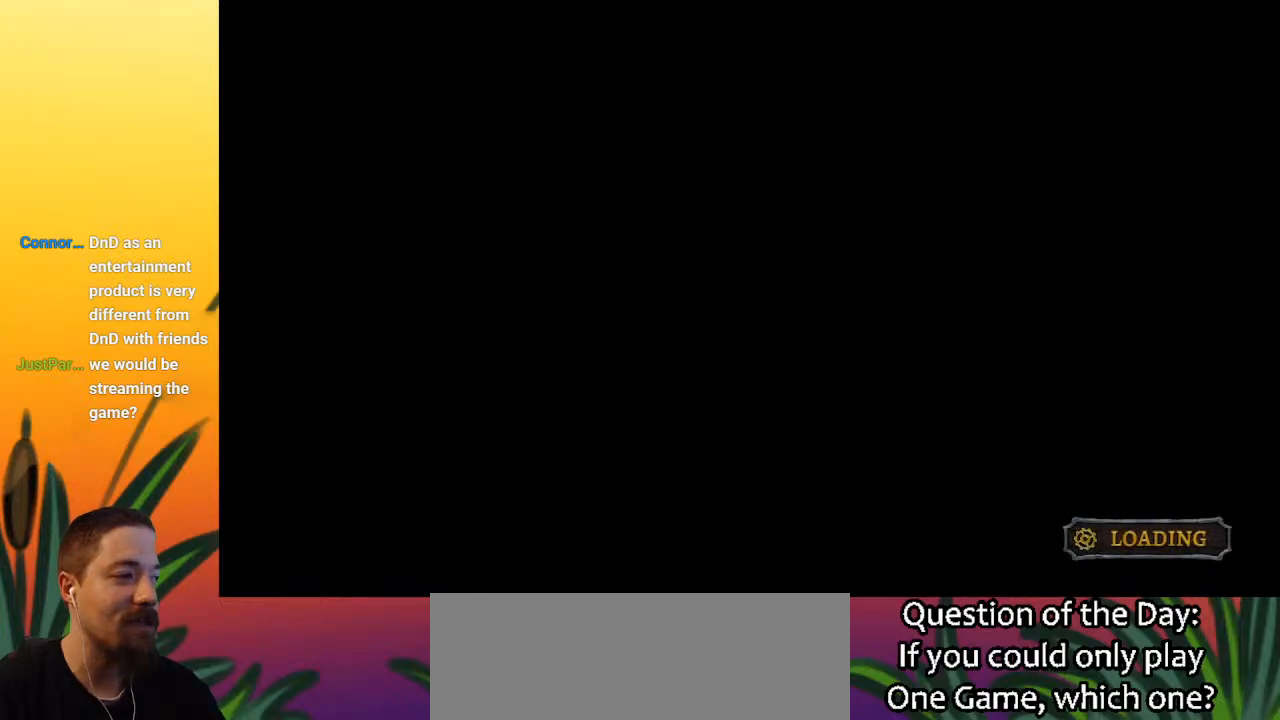
{"keys": [], "events": []}
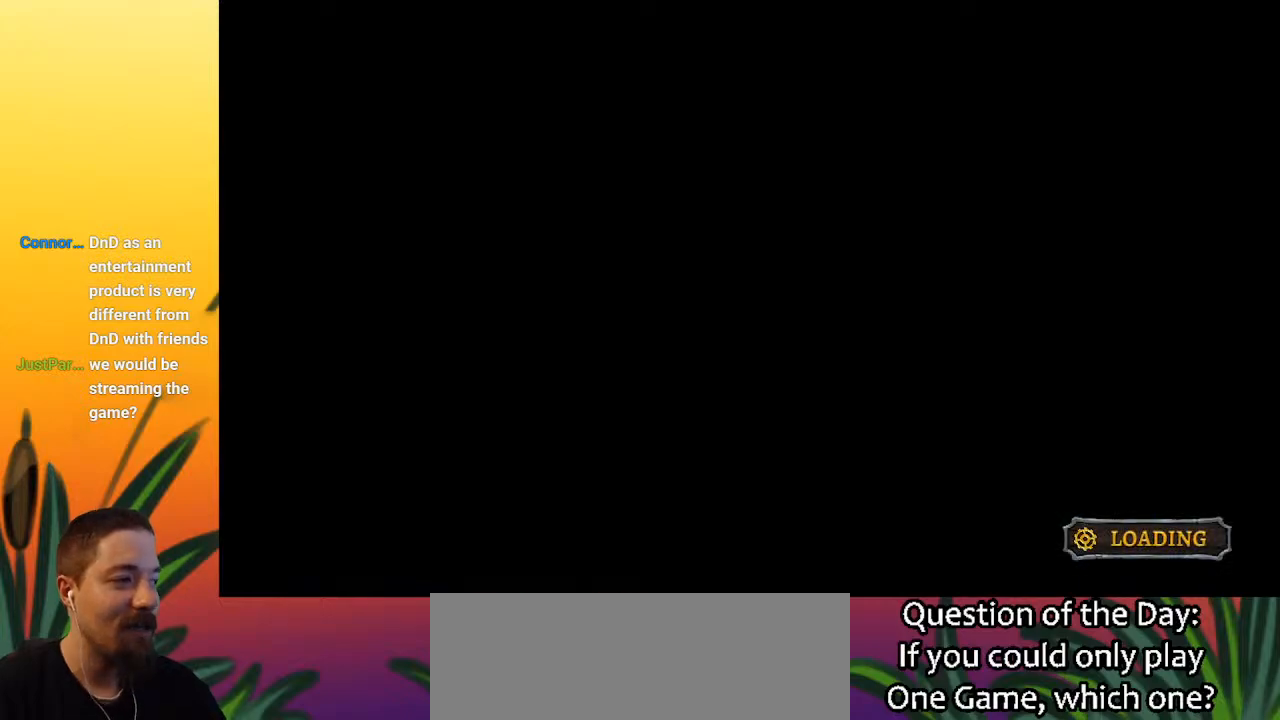
{"keys": [], "events": []}
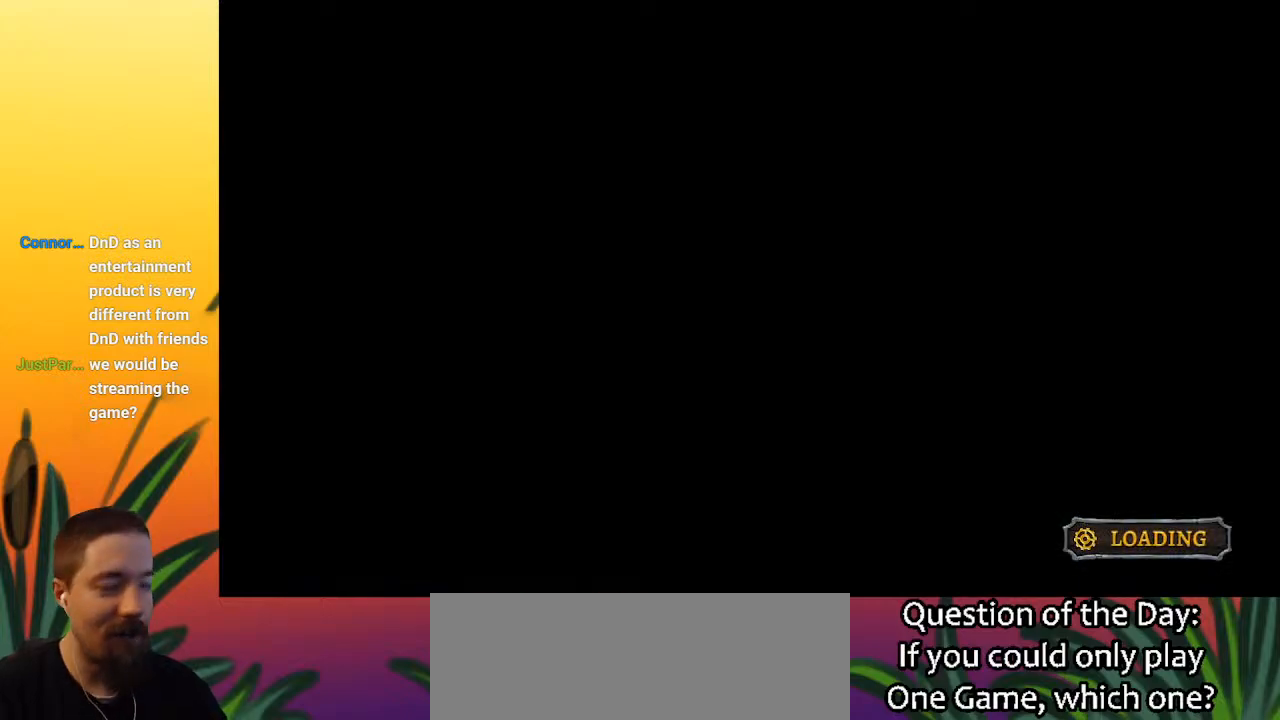
{"keys": ["right"], "events": [[167, "right", "down"]]}
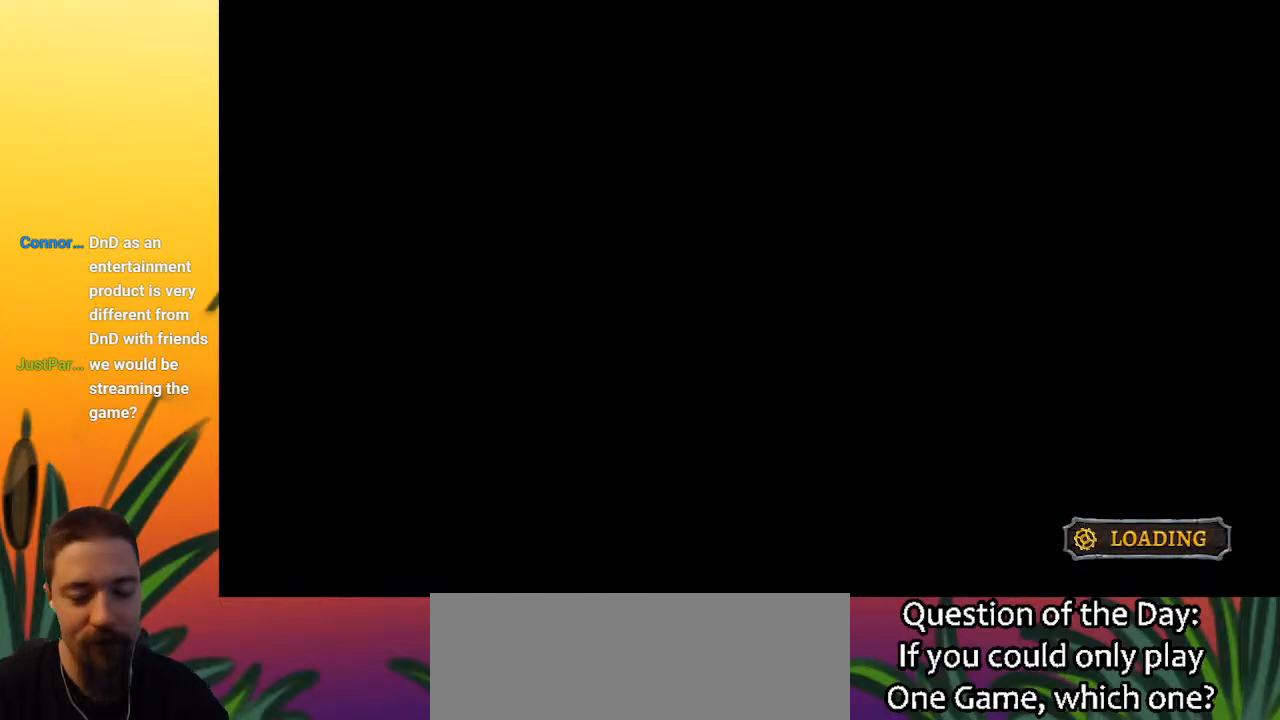
{"keys": ["right"], "events": []}
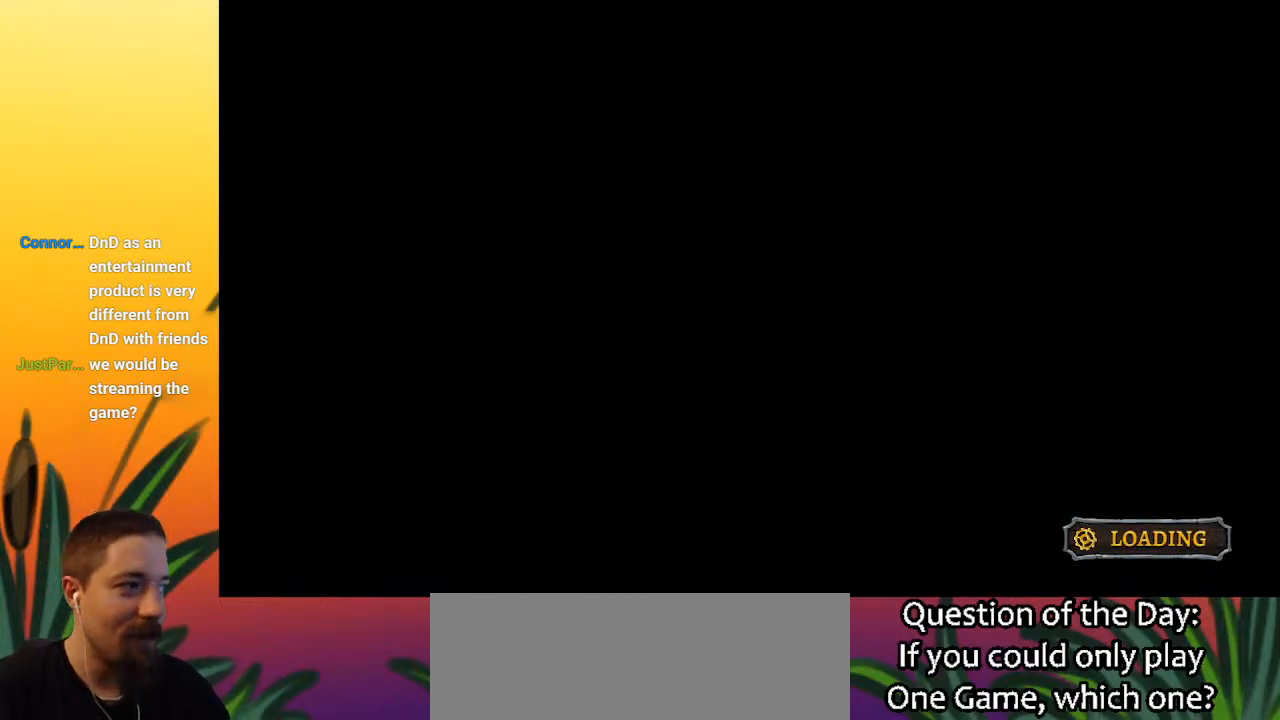
{"keys": ["right"], "events": []}
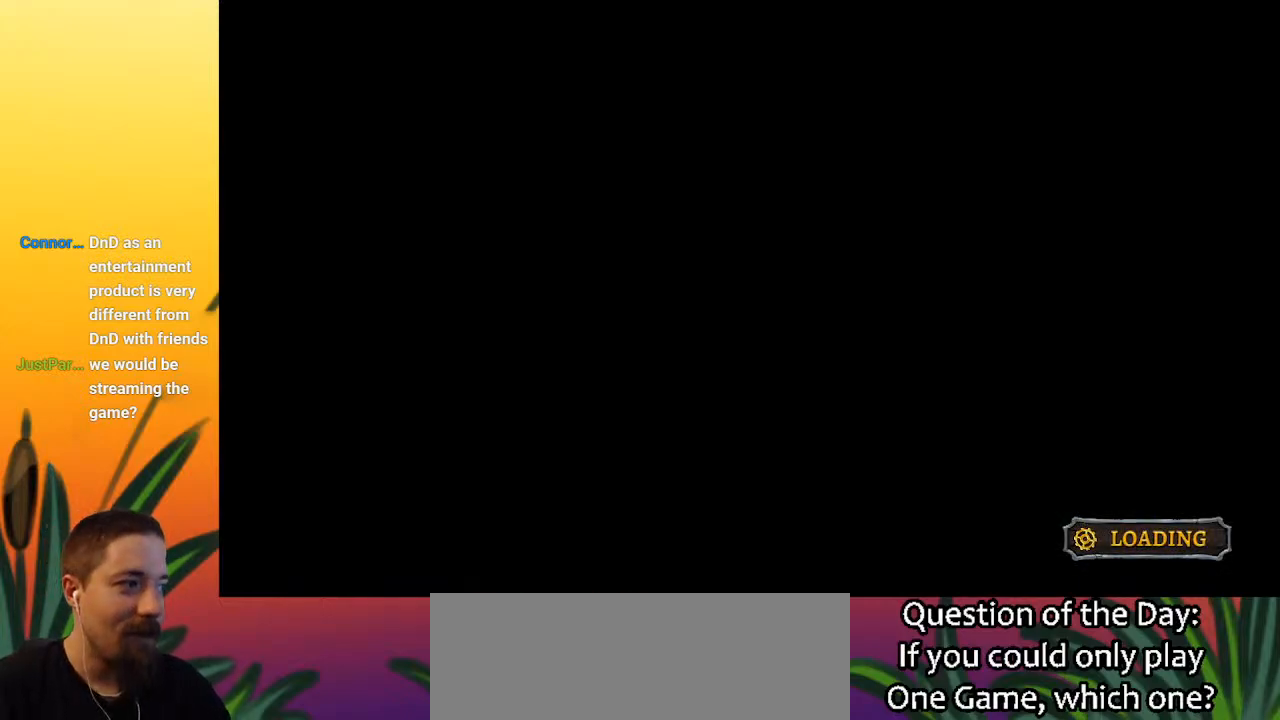
{"keys": ["right"], "events": []}
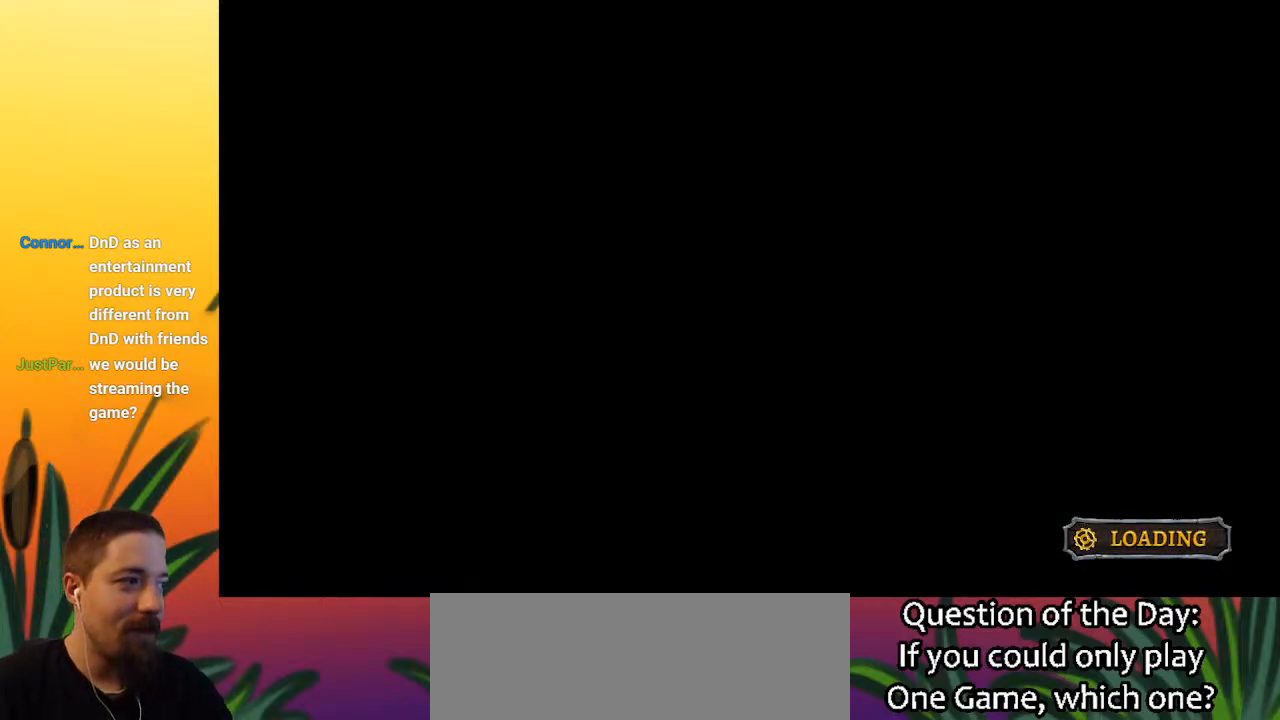
{"keys": ["right"], "events": []}
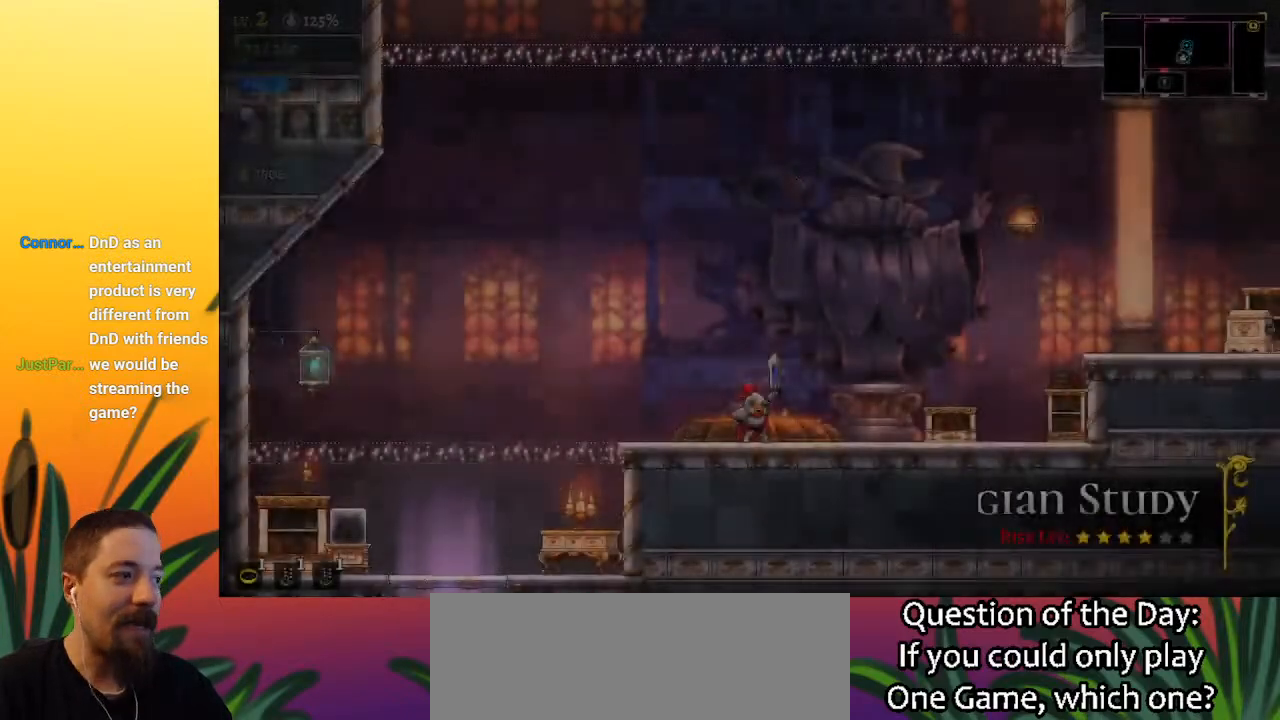
{"keys": ["d", "right"], "events": [[467, "d", "down"]]}
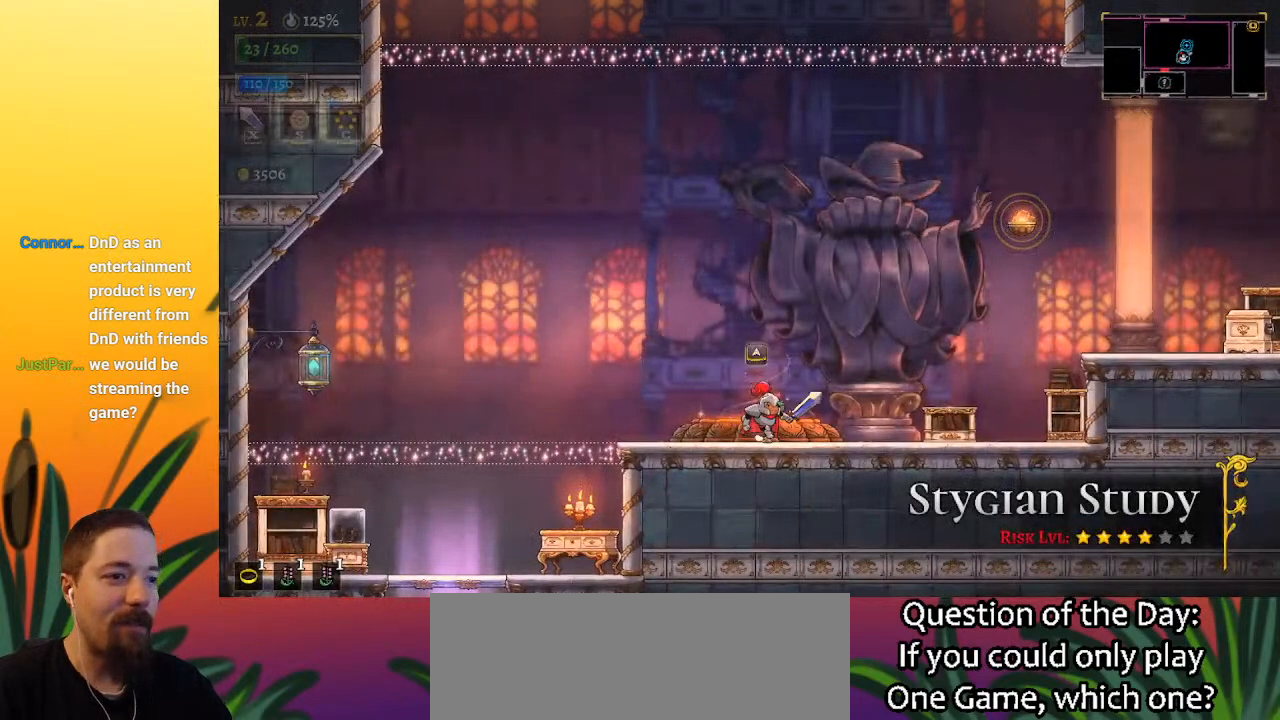
{"keys": ["right"], "events": [[67, "d", "up"], [217, "d", "down"], [317, "d", "up"]]}
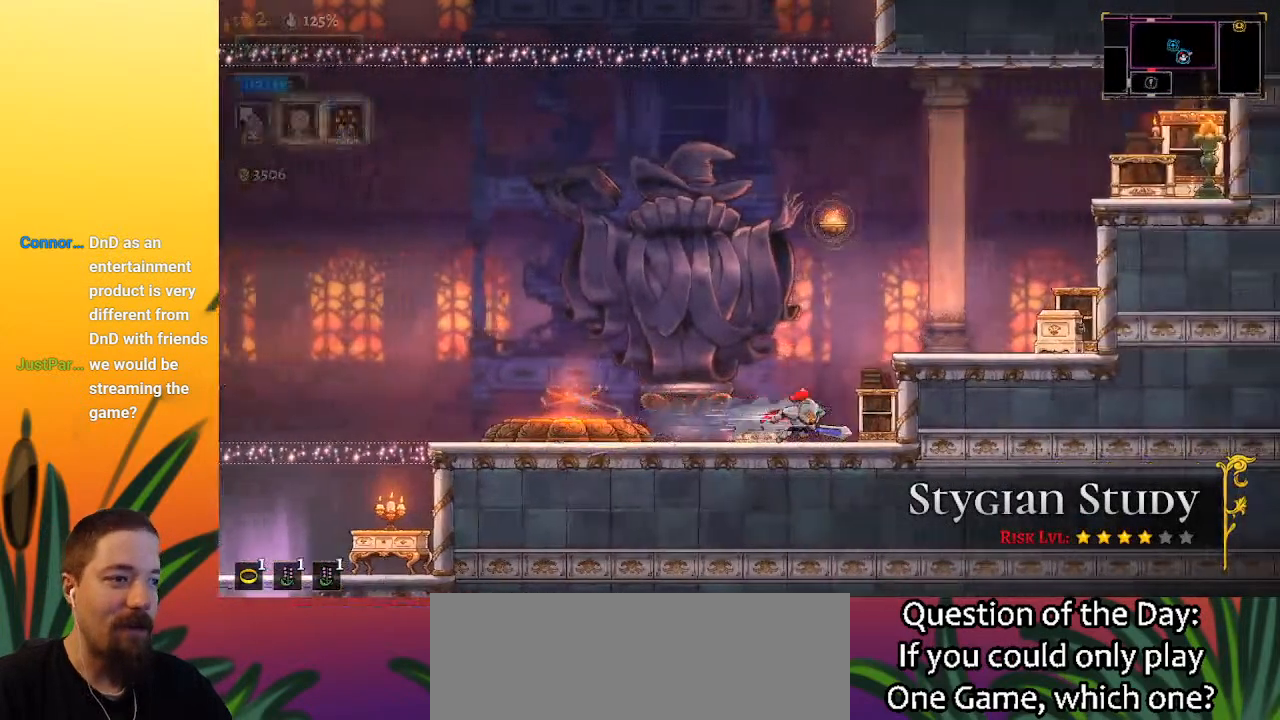
{"keys": ["z"], "events": [[50, "right", "up"], [100, "z", "down"], [333, "z", "up"], [433, "z", "down"]]}
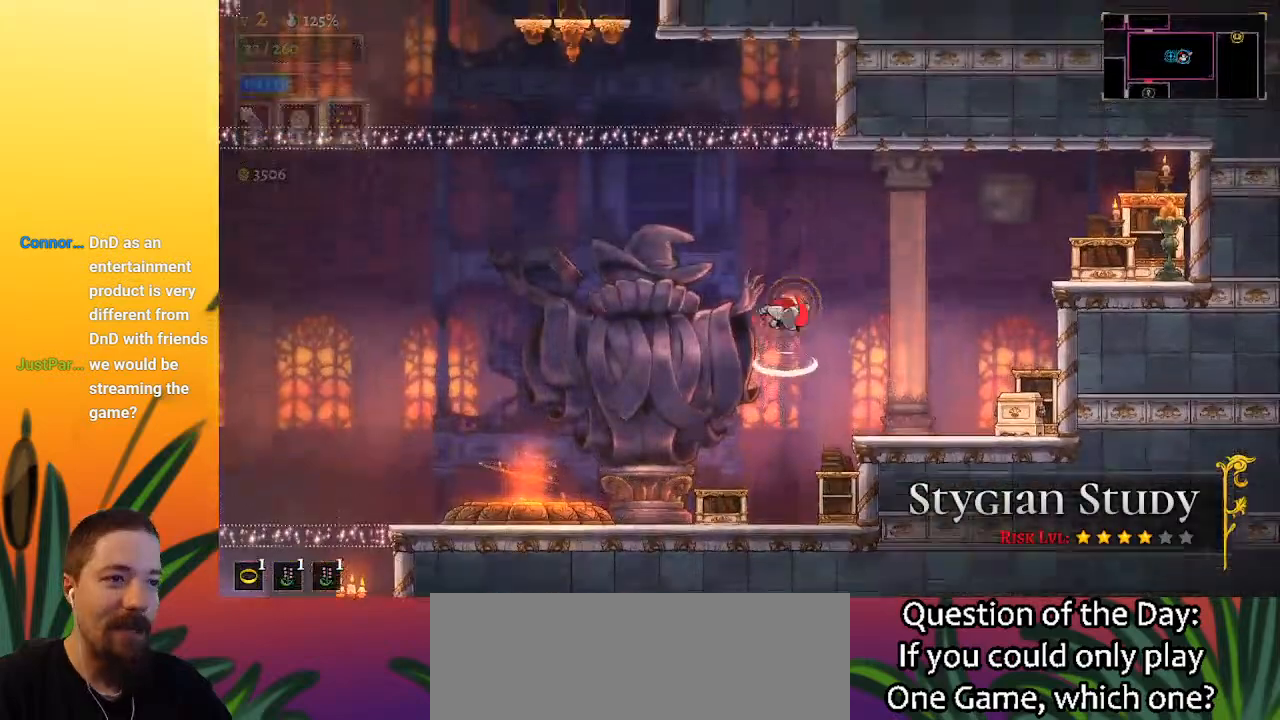
{"keys": ["left"], "events": [[33, "down", "down"], [33, "left", "down"], [117, "z", "up"], [300, "down", "up"]]}
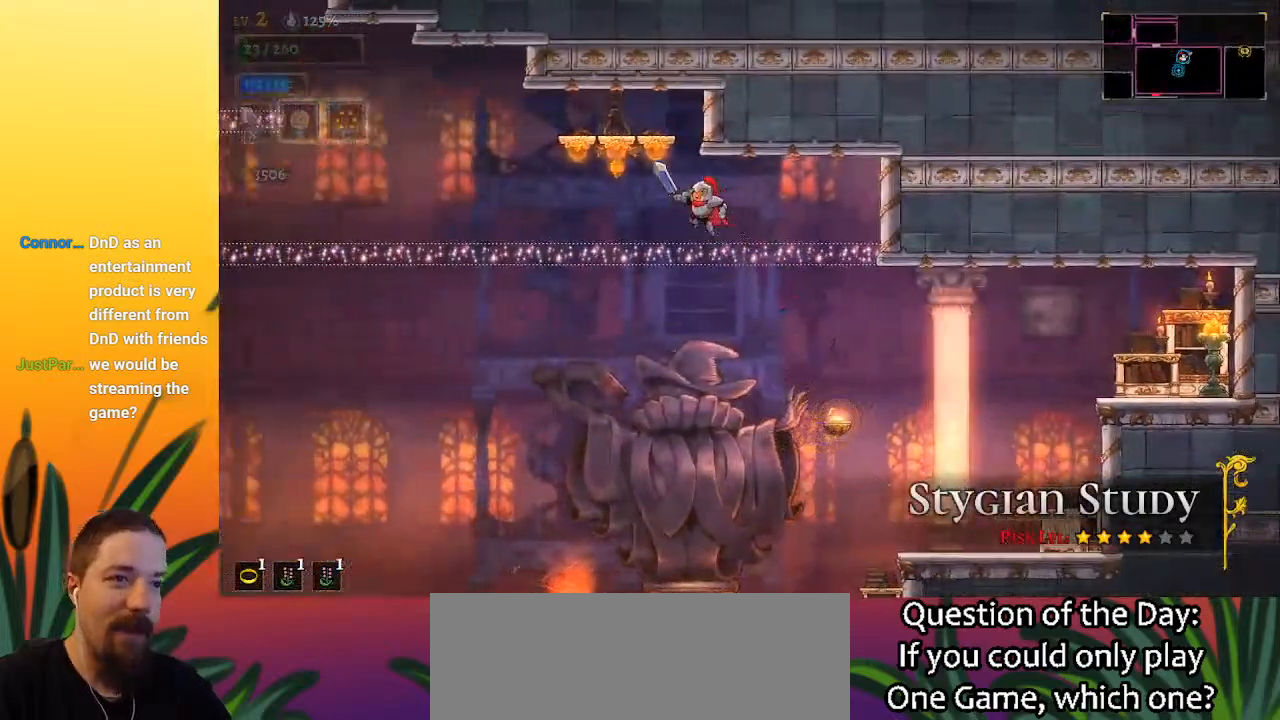
{"keys": ["left"], "events": [[83, "a", "down"], [367, "a", "up"]]}
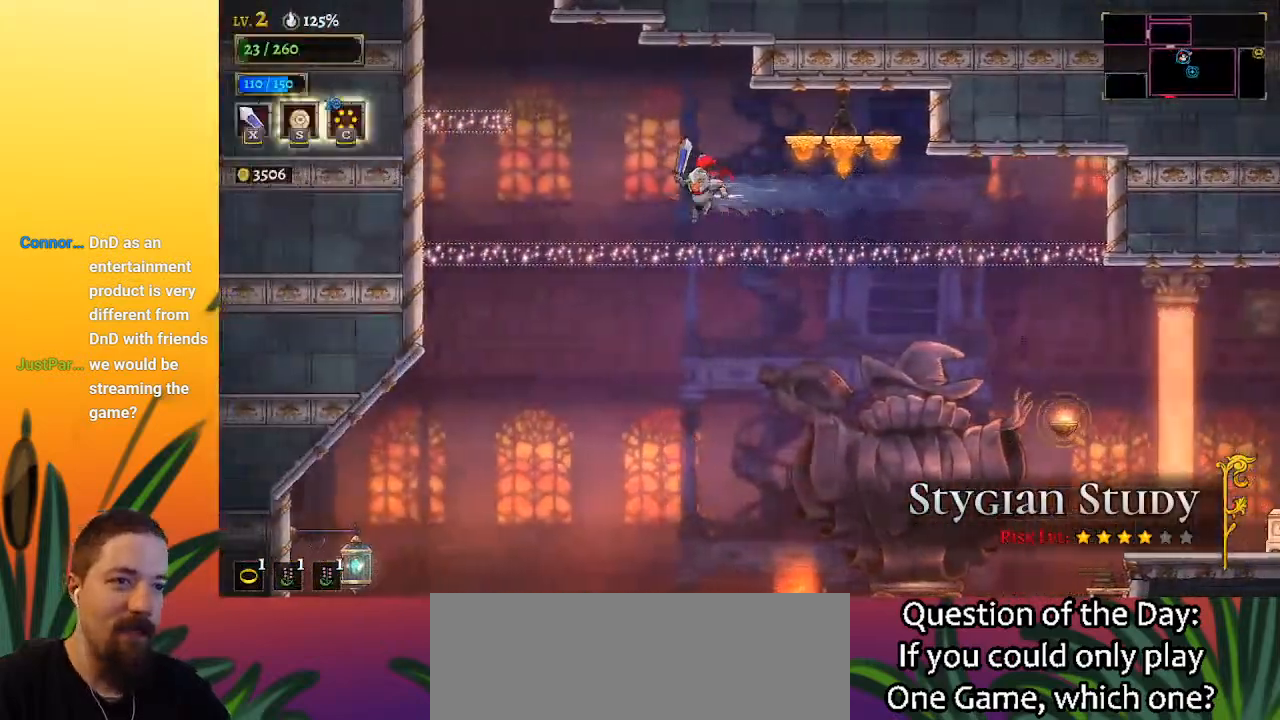
{"keys": ["left"], "events": [[150, "z", "down"], [483, "z", "up"]]}
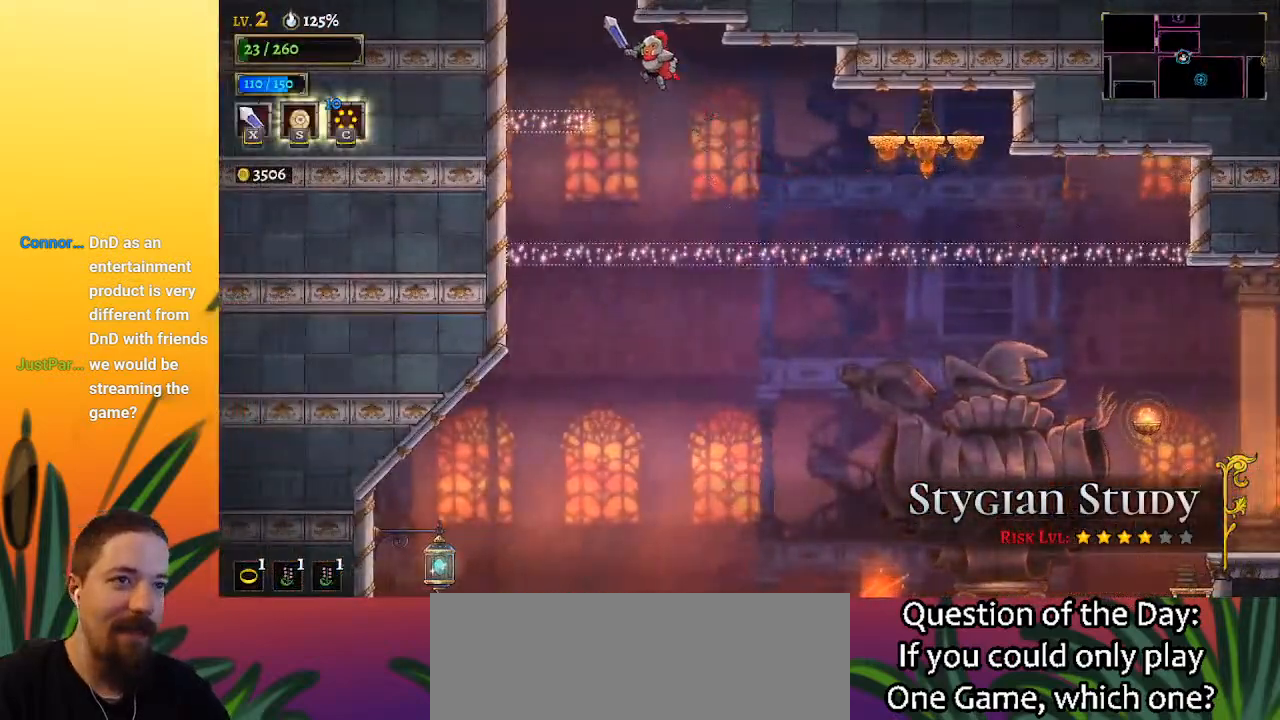
{"keys": ["z"], "events": [[300, "z", "down"], [350, "left", "up"]]}
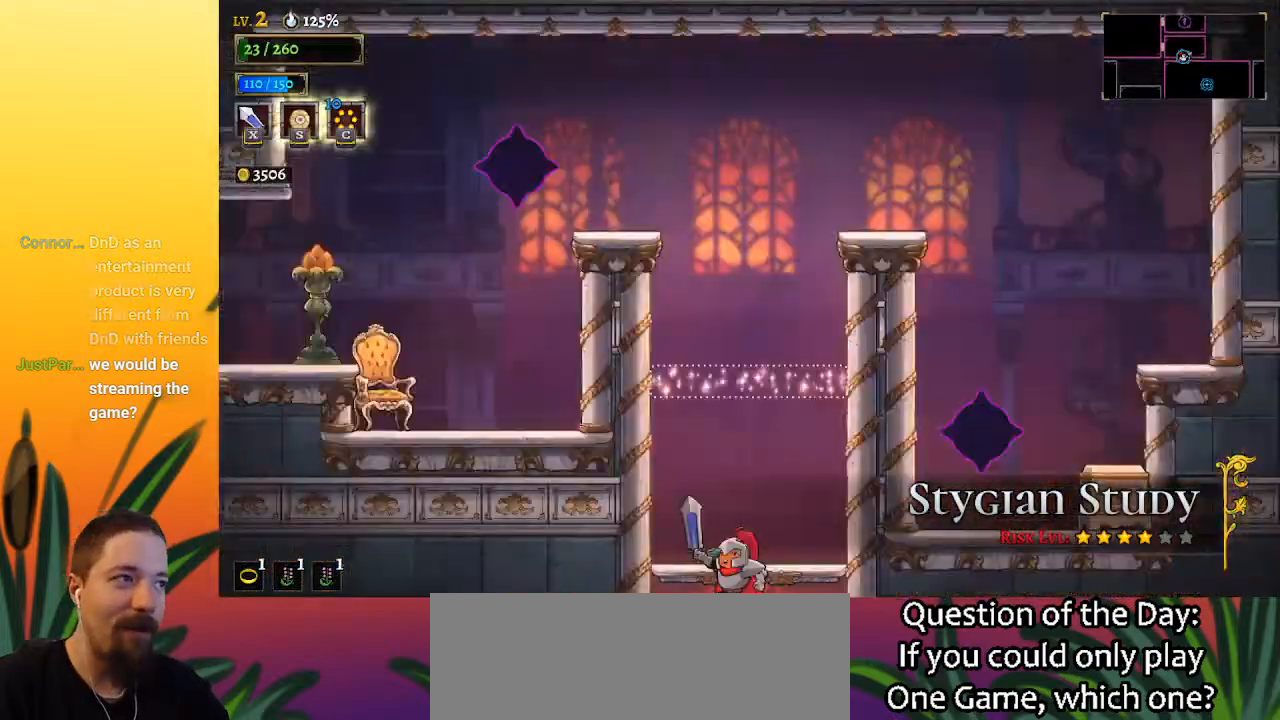
{"keys": ["left", "z"], "events": [[83, "z", "up"], [183, "left", "down"], [467, "z", "down"]]}